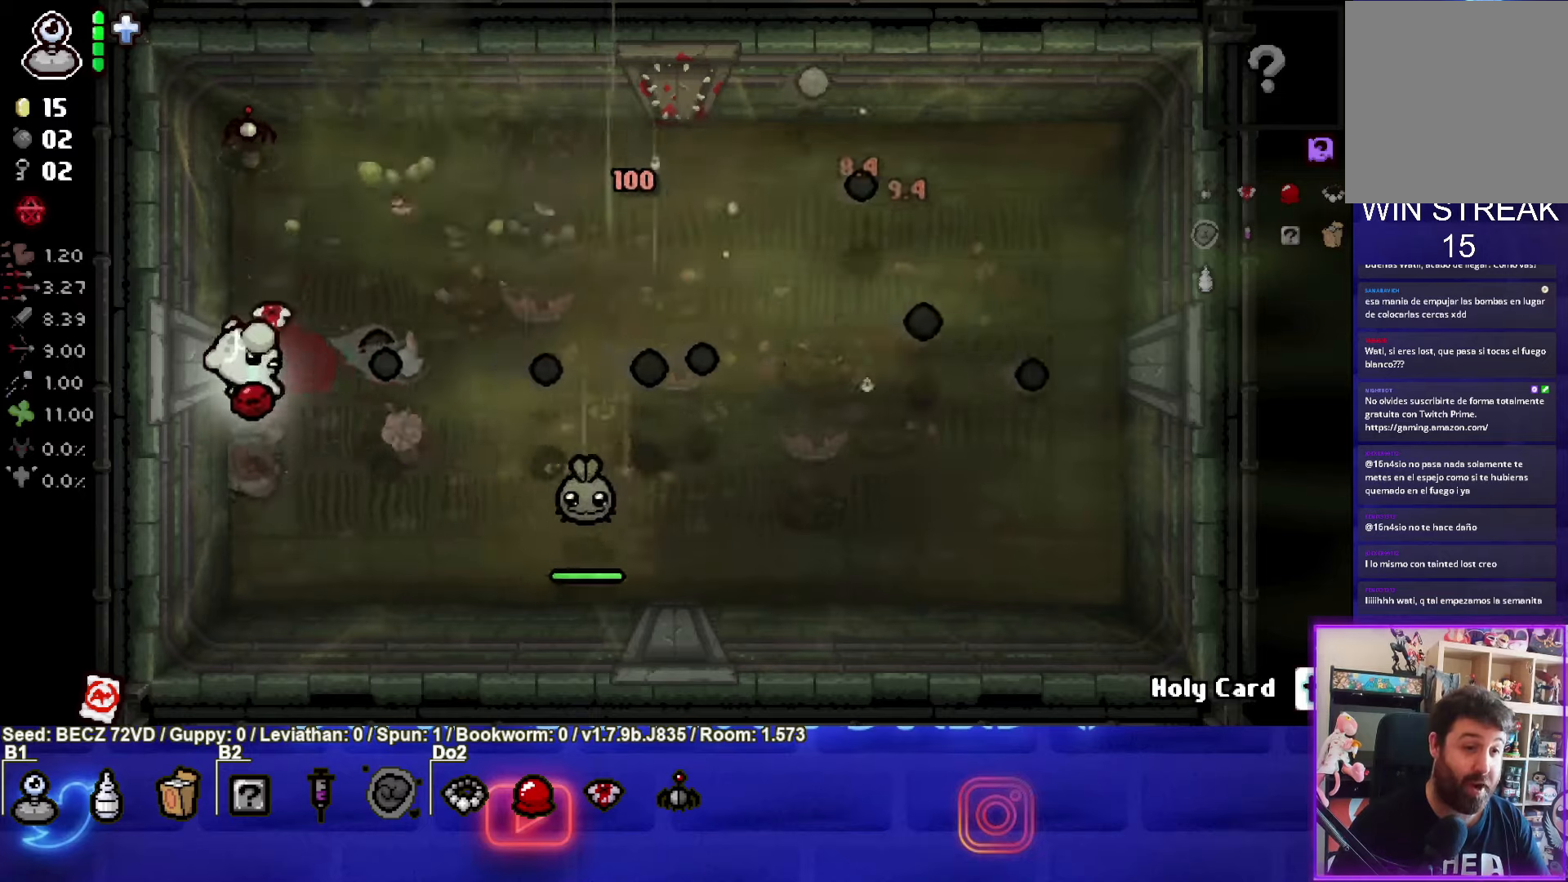
Gameplay with a controller (PlayStation layout); each line is a JSON object with the inputs held at the frame after it. "events" lists button and stick changes between this image and that frame as [ms after this image, input, new state], when the widget could be followed in between.
{"buttons": ["CIRCLE"], "left_stick": "right", "right_stick": "center", "events": [[66, "CIRCLE", "down"], [100, "left_stick", "down"], [166, "left_stick", "right"]]}
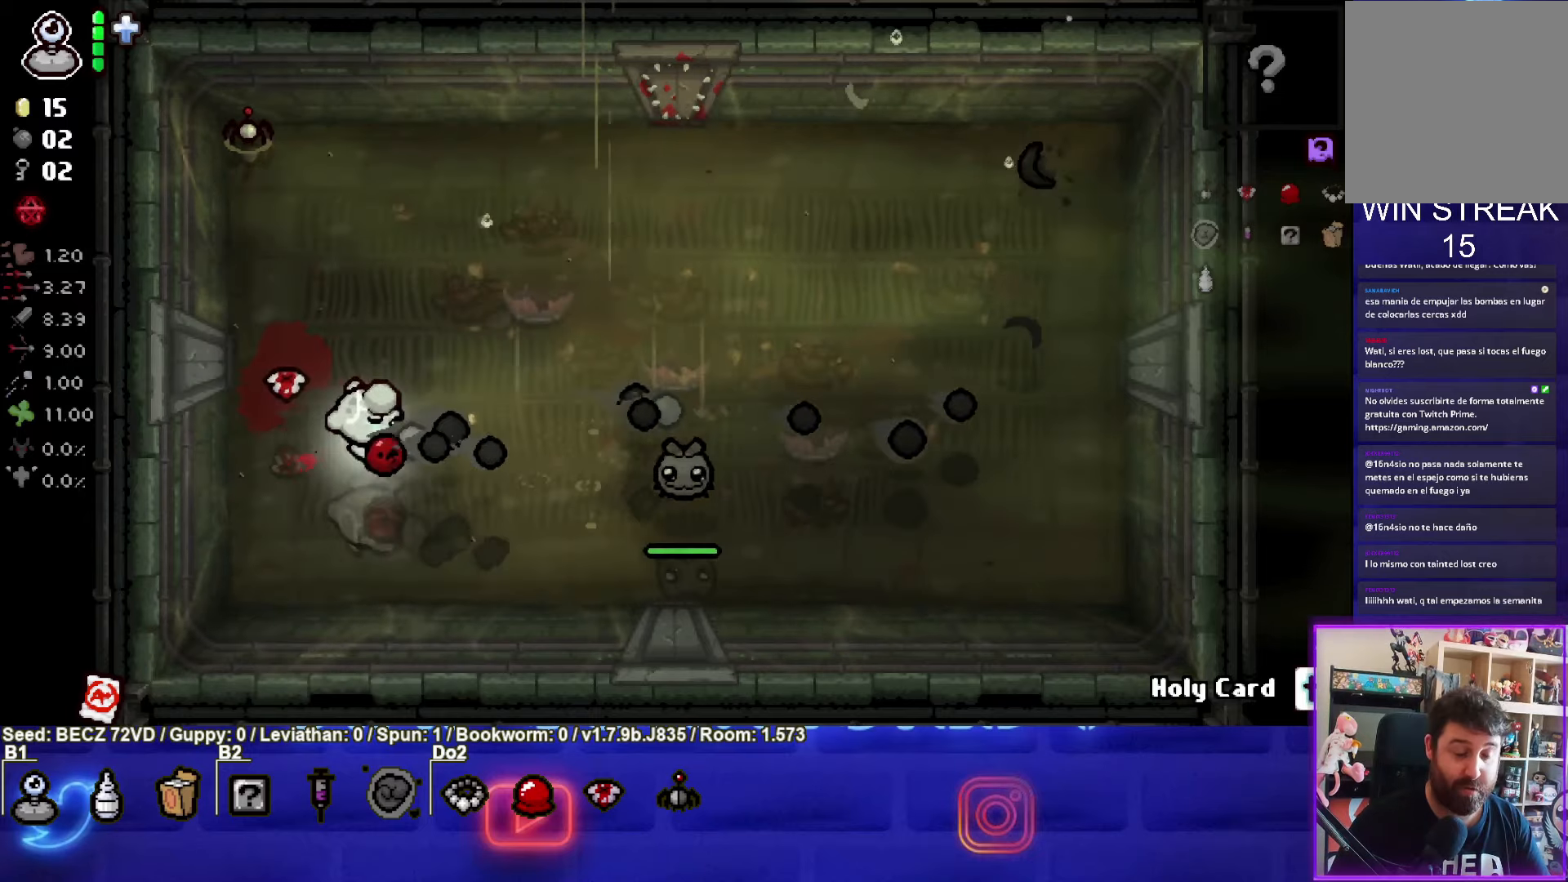
{"buttons": [], "left_stick": "left", "right_stick": "center", "events": [[33, "left_stick", "left"], [501, "CIRCLE", "up"]]}
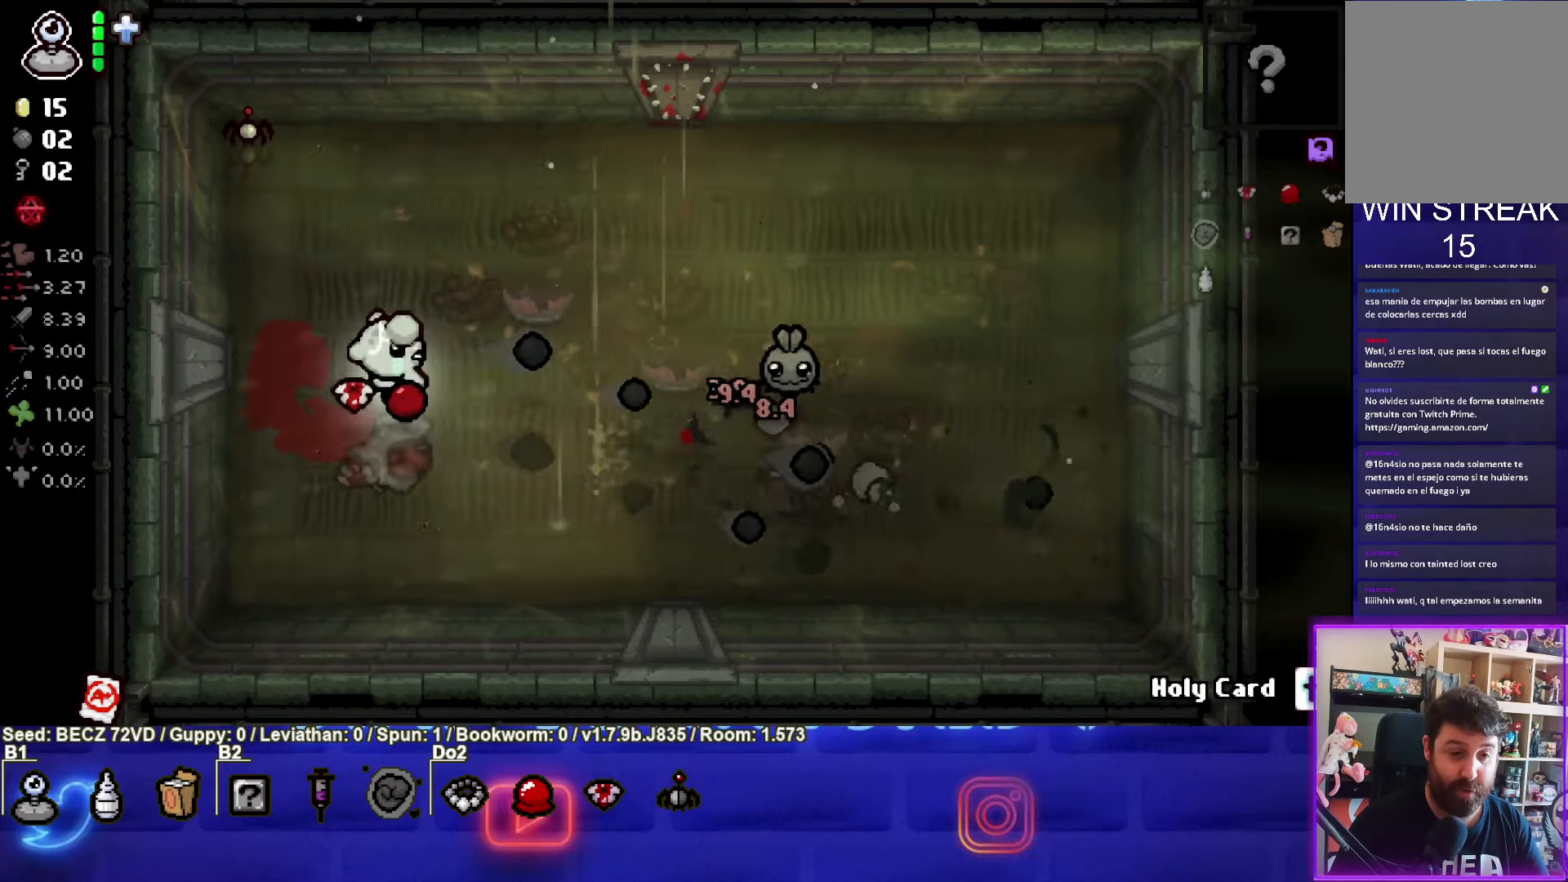
{"buttons": [], "left_stick": "down", "right_stick": "center", "events": [[66, "left_stick", "right"], [100, "CIRCLE", "down"], [300, "left_stick", "center"], [367, "CIRCLE", "up"], [367, "left_stick", "down"]]}
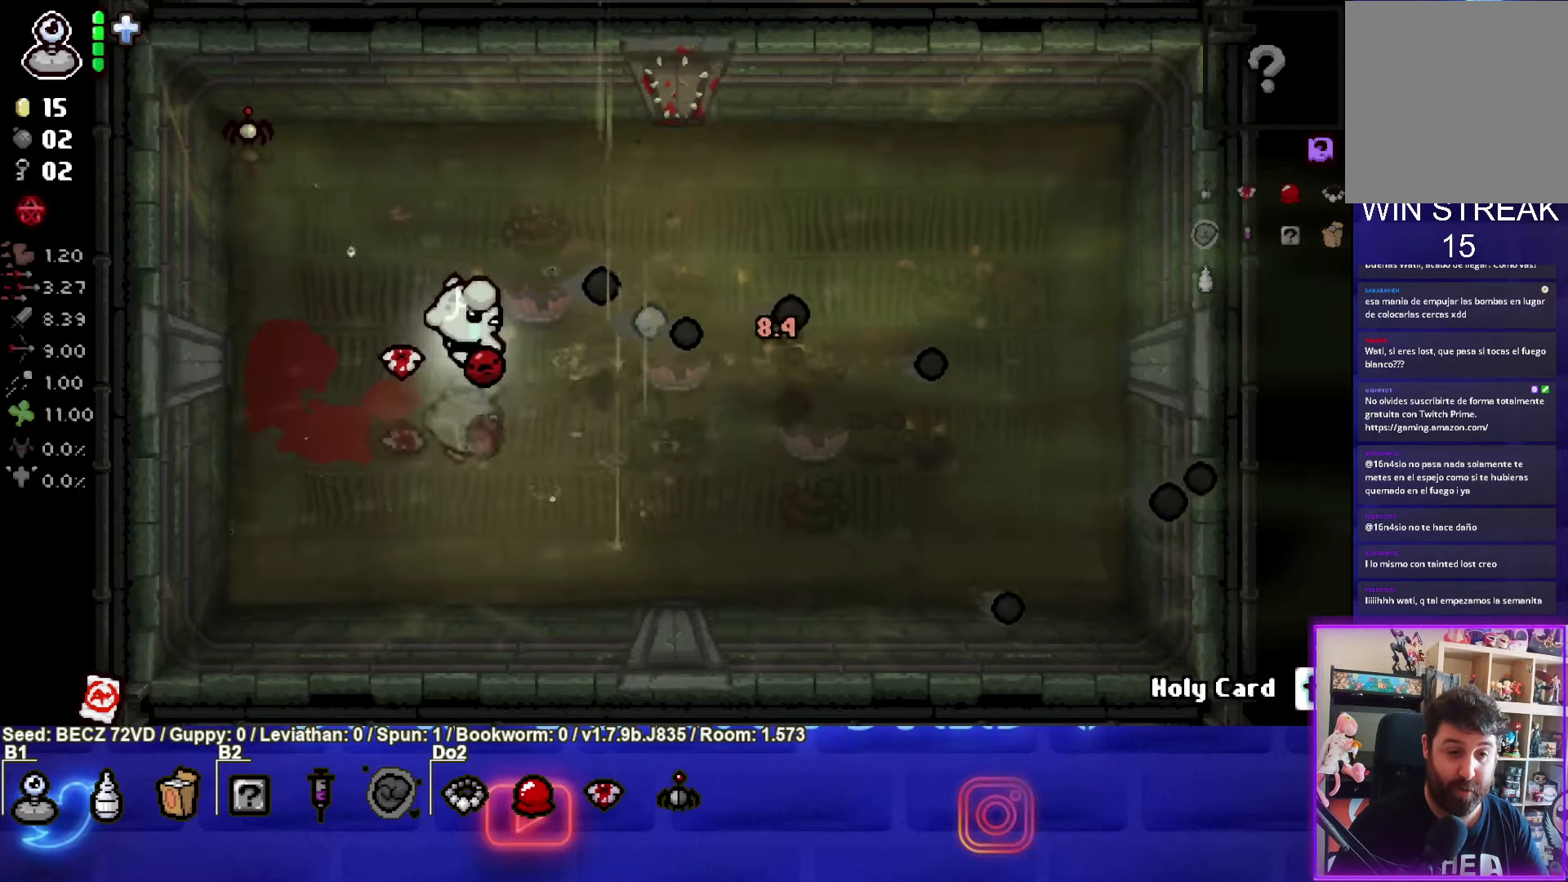
{"buttons": [], "left_stick": "up-right", "right_stick": "center", "events": [[134, "left_stick", "right"], [334, "left_stick", "up-right"]]}
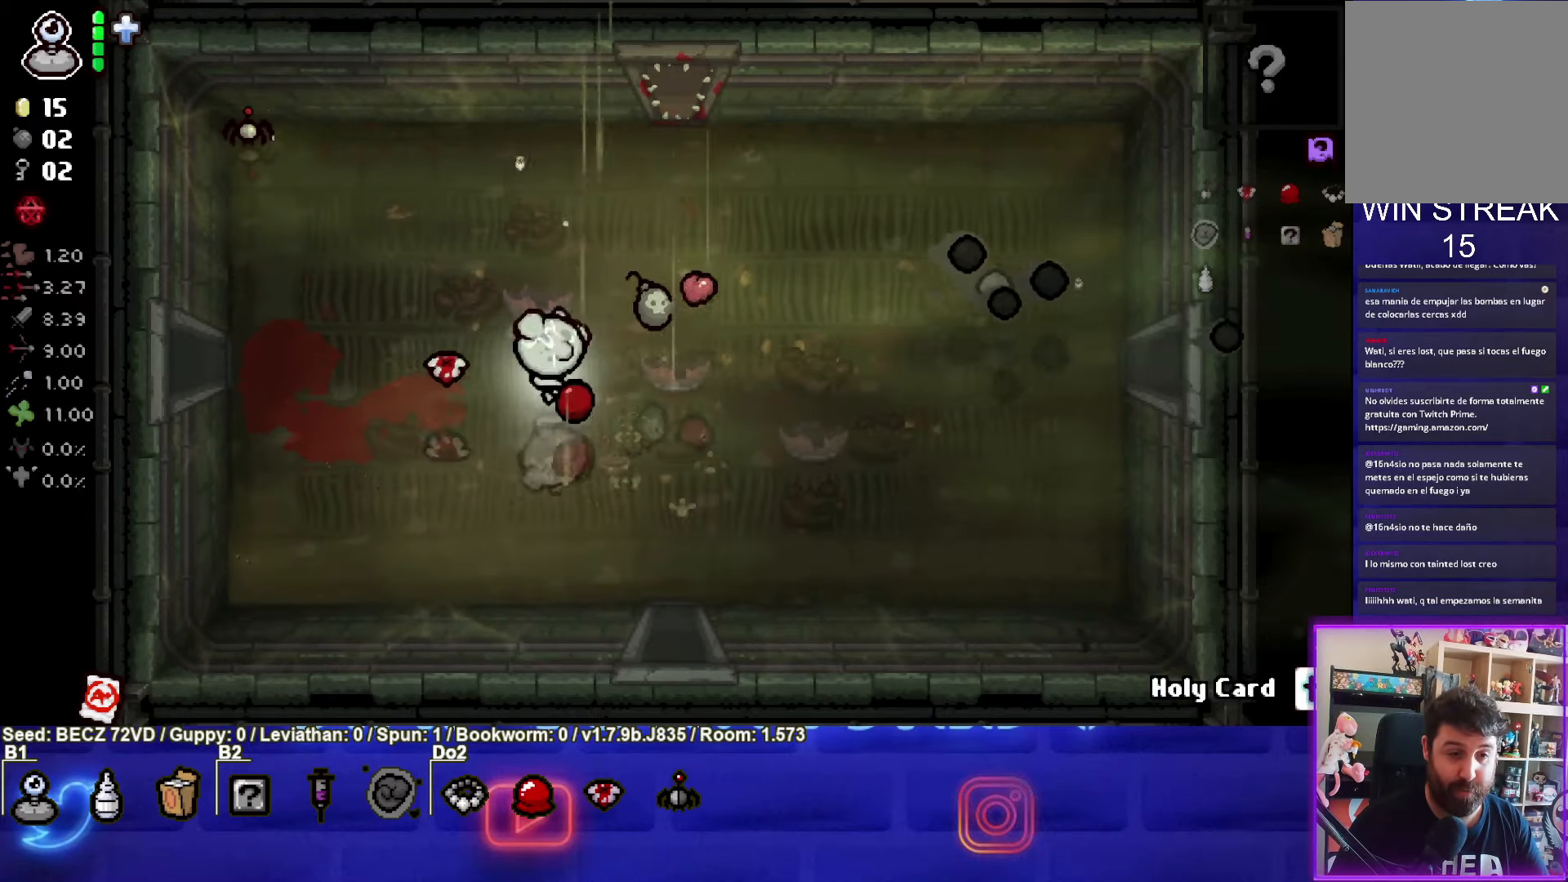
{"buttons": [], "left_stick": "down", "right_stick": "center", "events": [[166, "left_stick", "center"], [233, "left_stick", "down"]]}
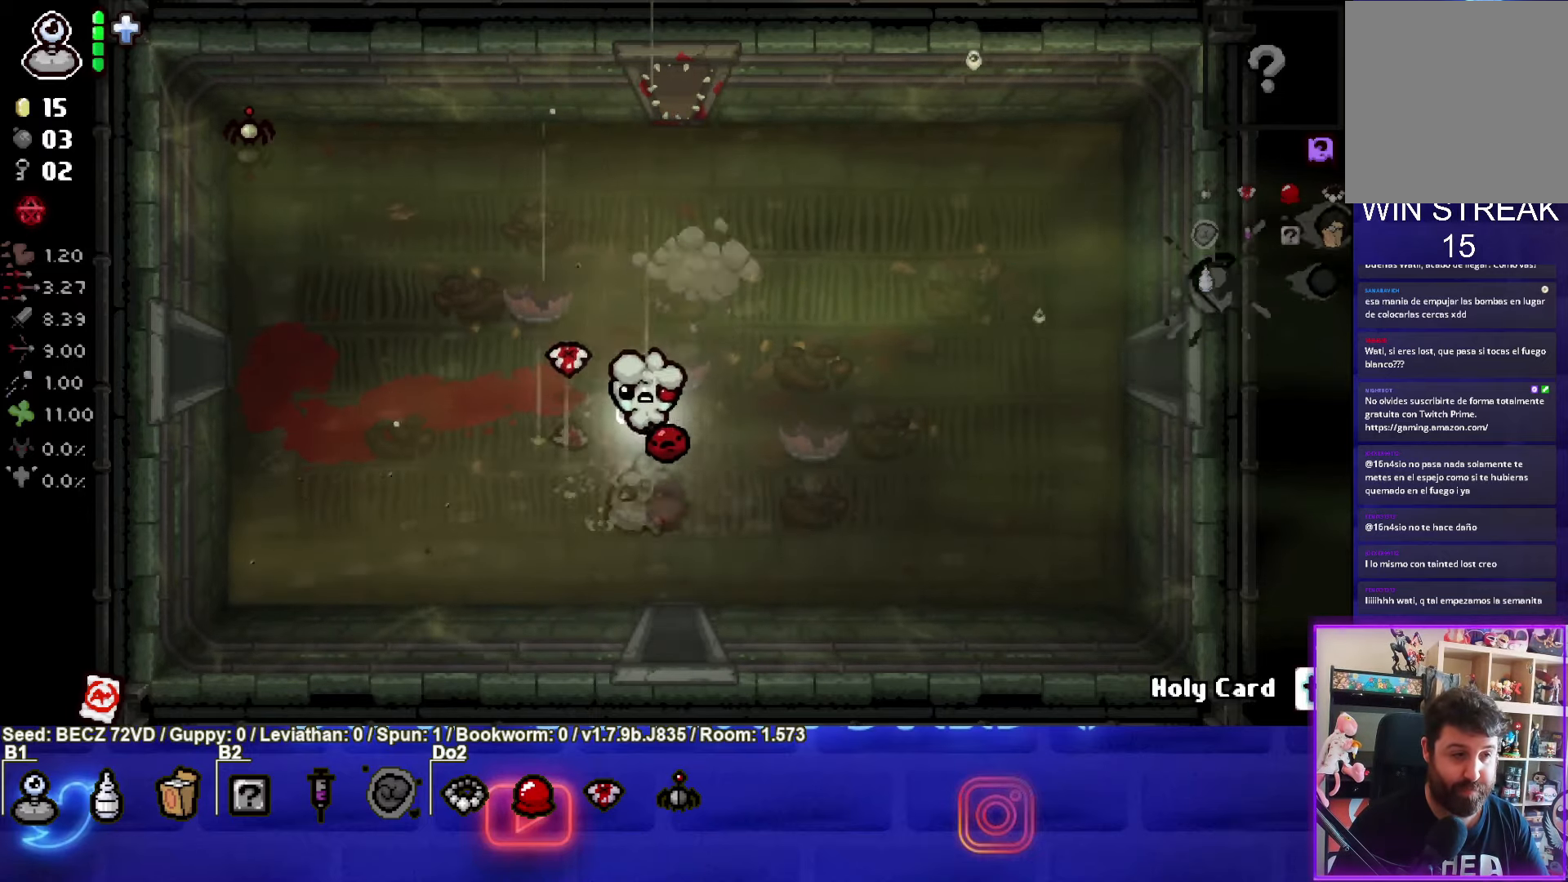
{"buttons": [], "left_stick": "center", "right_stick": "center", "events": [[467, "left_stick", "center"]]}
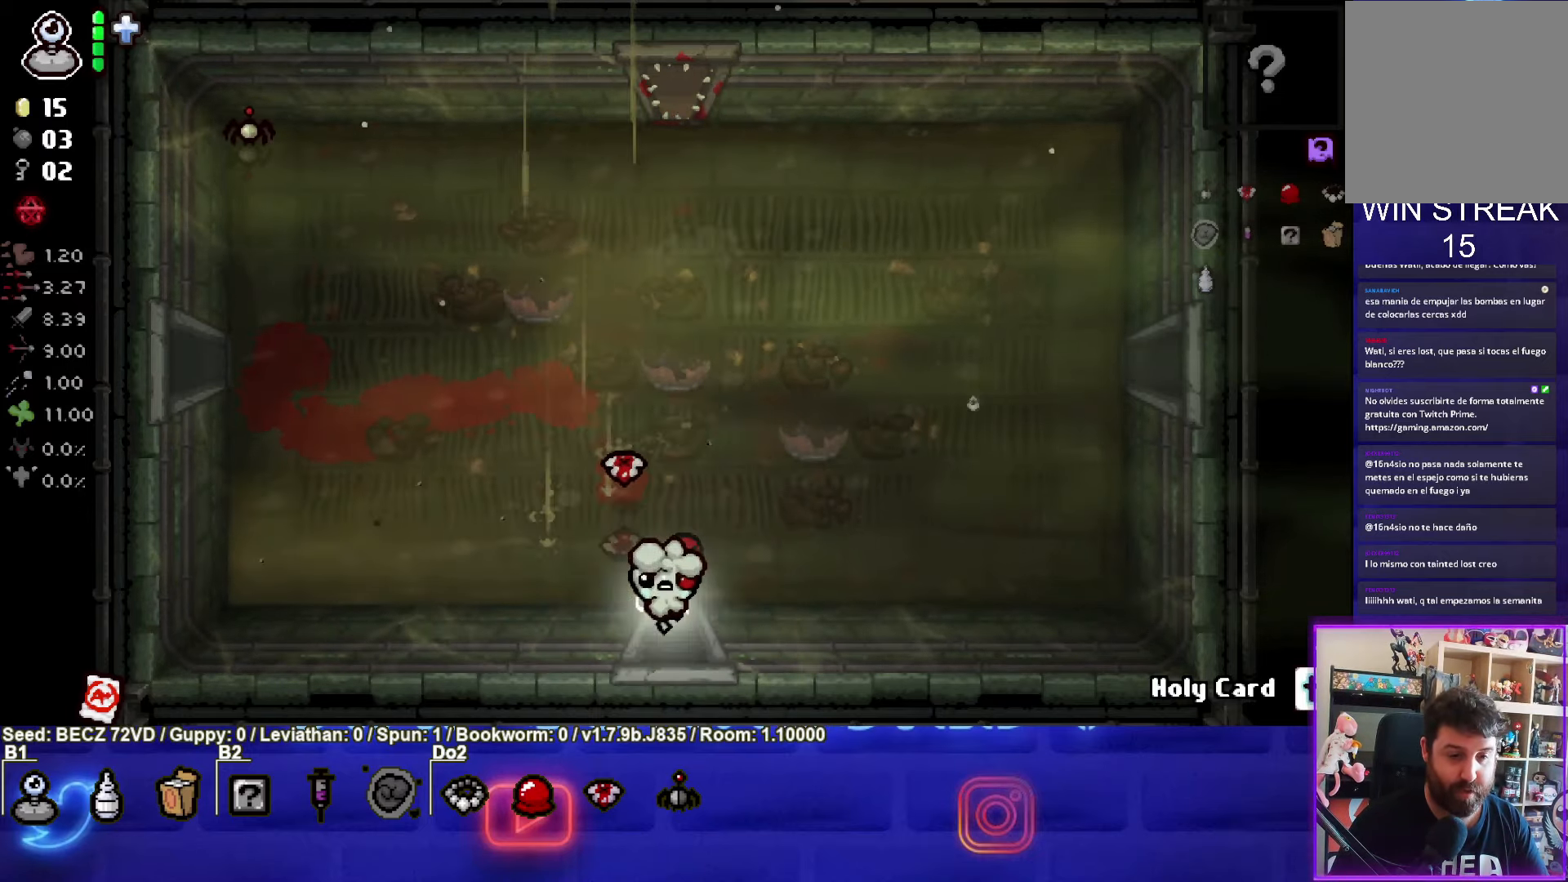
{"buttons": ["CROSS"], "left_stick": "center", "right_stick": "center", "events": [[33, "CROSS", "down"]]}
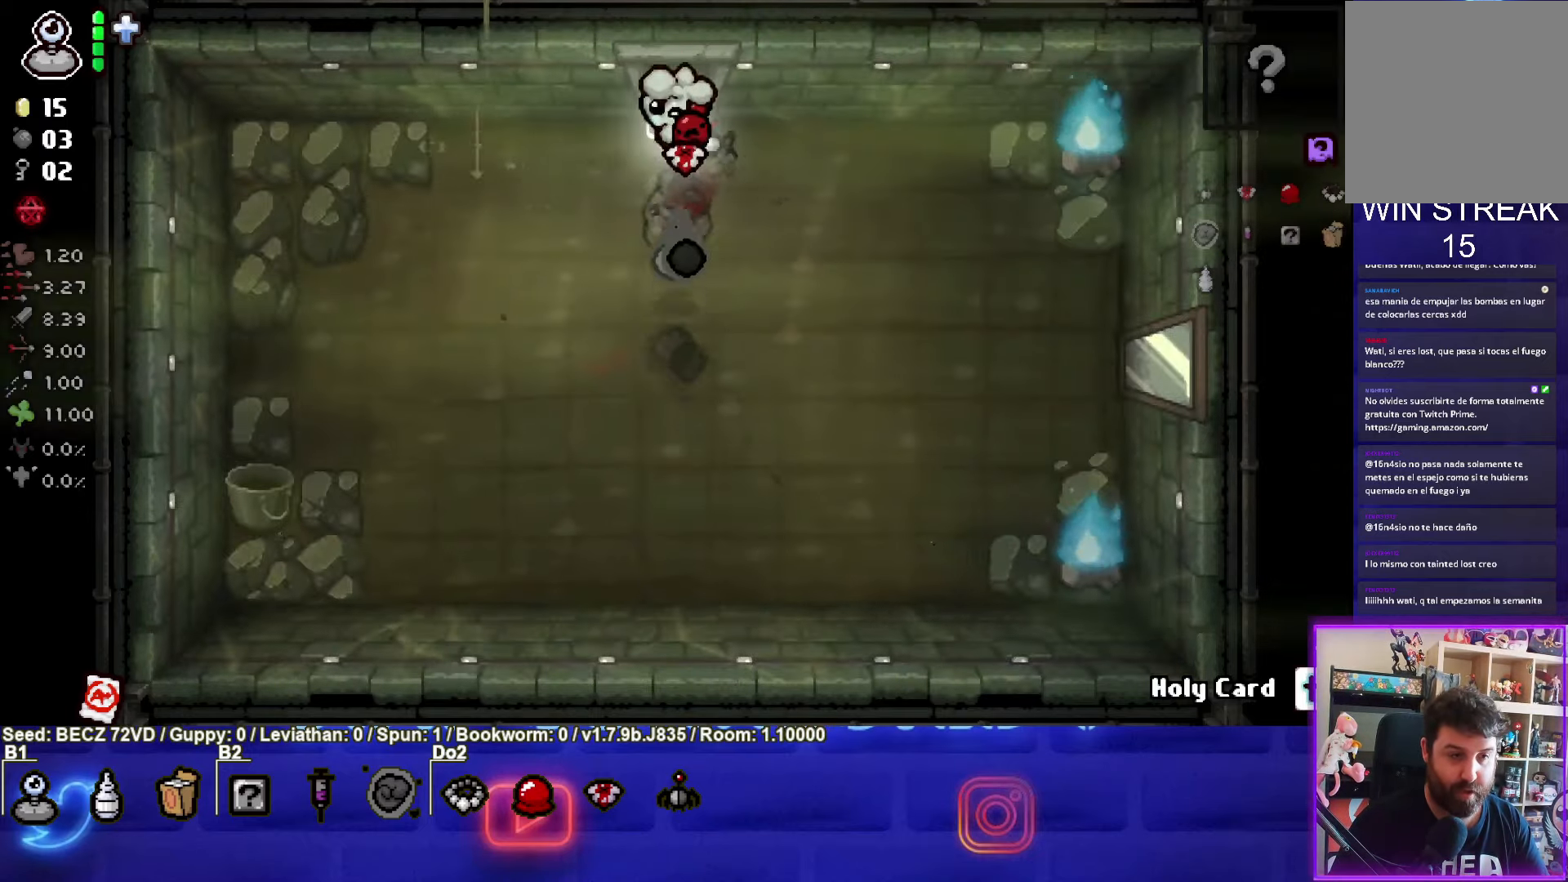
{"buttons": [], "left_stick": "down-left", "right_stick": "center", "events": [[33, "CROSS", "up"], [100, "left_stick", "down-left"]]}
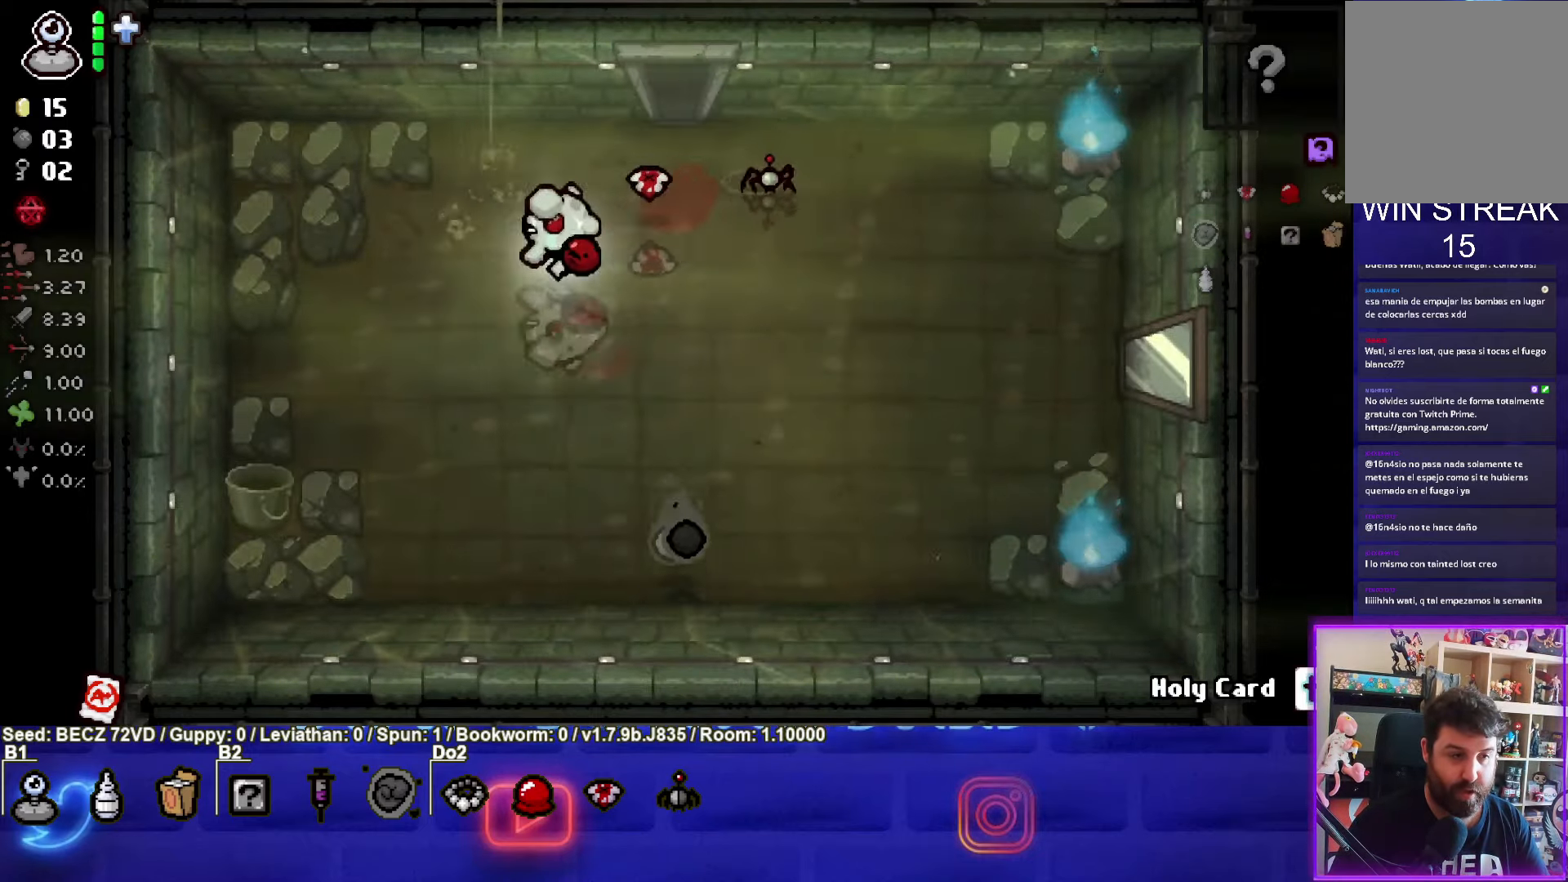
{"buttons": [], "left_stick": "down-left", "right_stick": "center", "events": []}
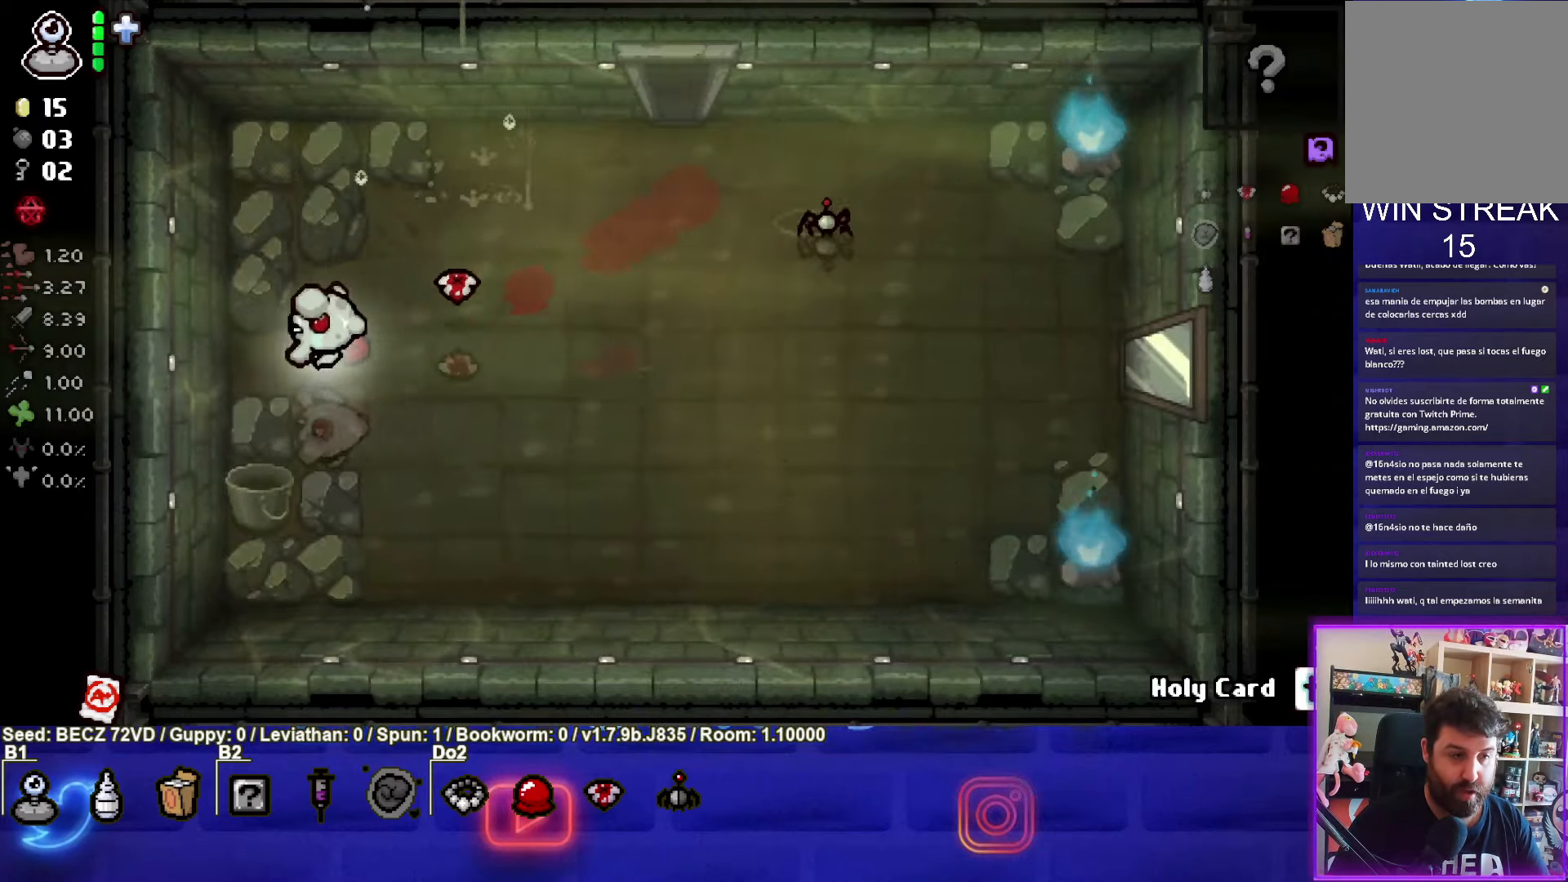
{"buttons": [], "left_stick": "center", "right_stick": "center", "events": [[67, "left_stick", "center"]]}
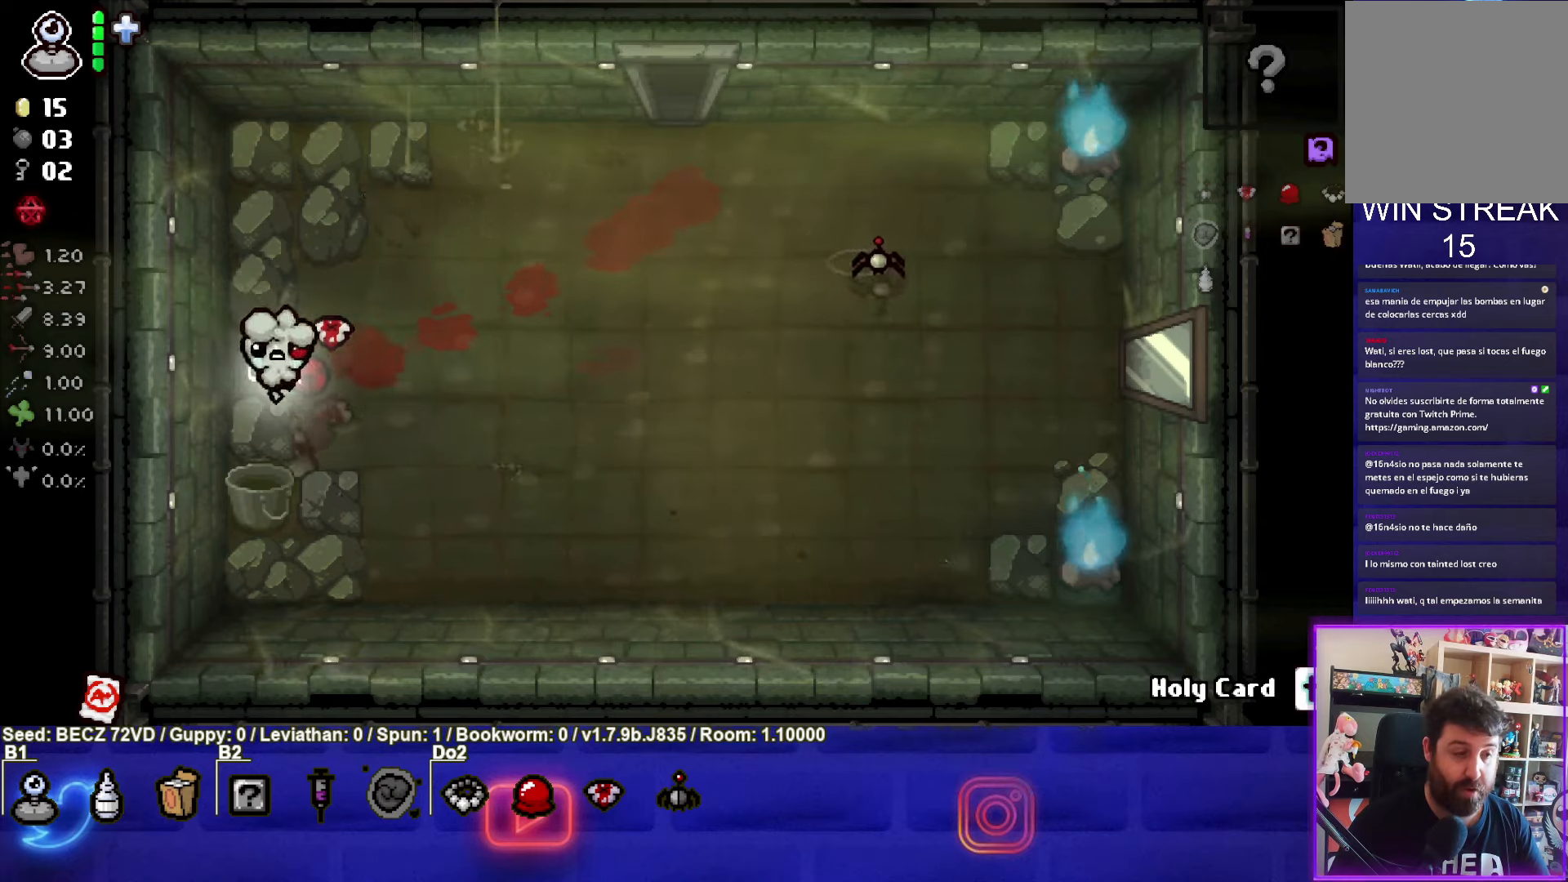
{"buttons": [], "left_stick": "up-right", "right_stick": "center", "events": [[66, "L1", "down"], [66, "left_stick", "up-right"], [166, "L1", "up"]]}
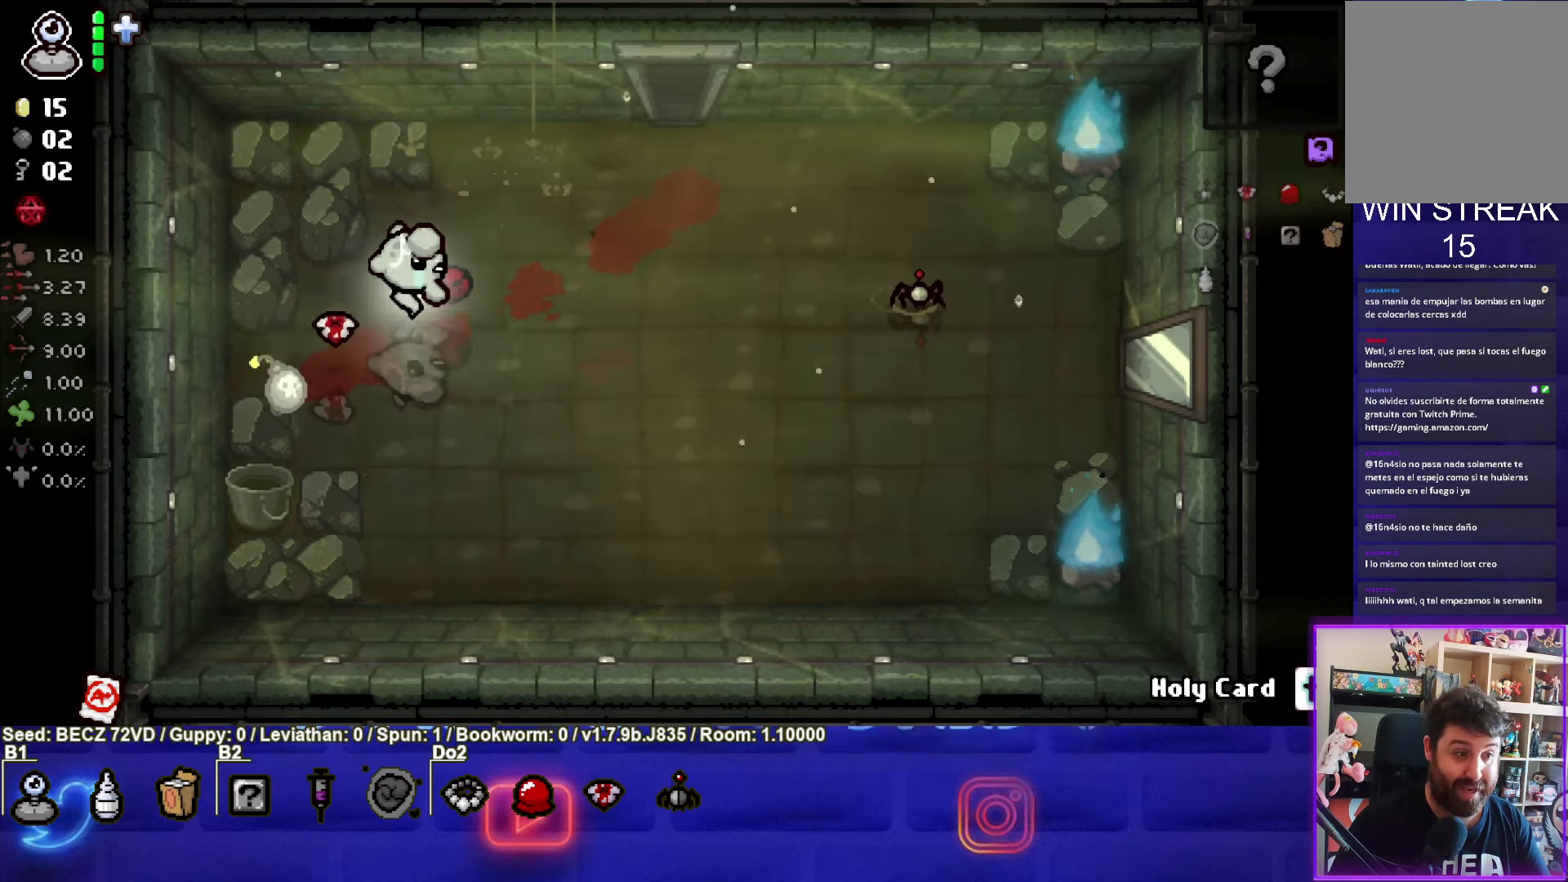
{"buttons": [], "left_stick": "up-right", "right_stick": "center", "events": []}
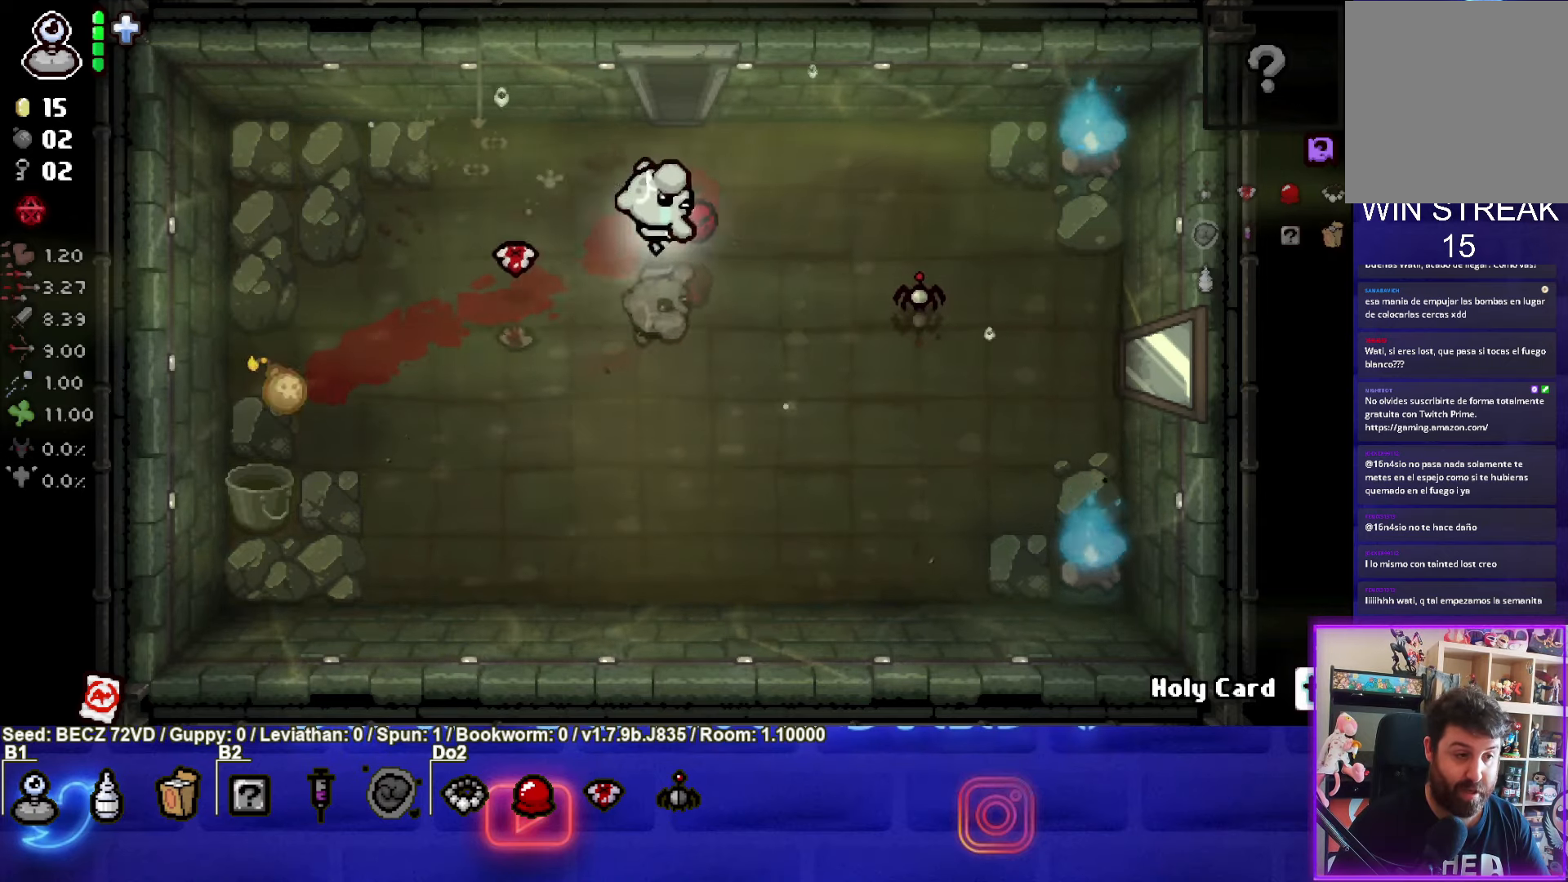
{"buttons": [], "left_stick": "center", "right_stick": "center", "events": [[166, "left_stick", "center"]]}
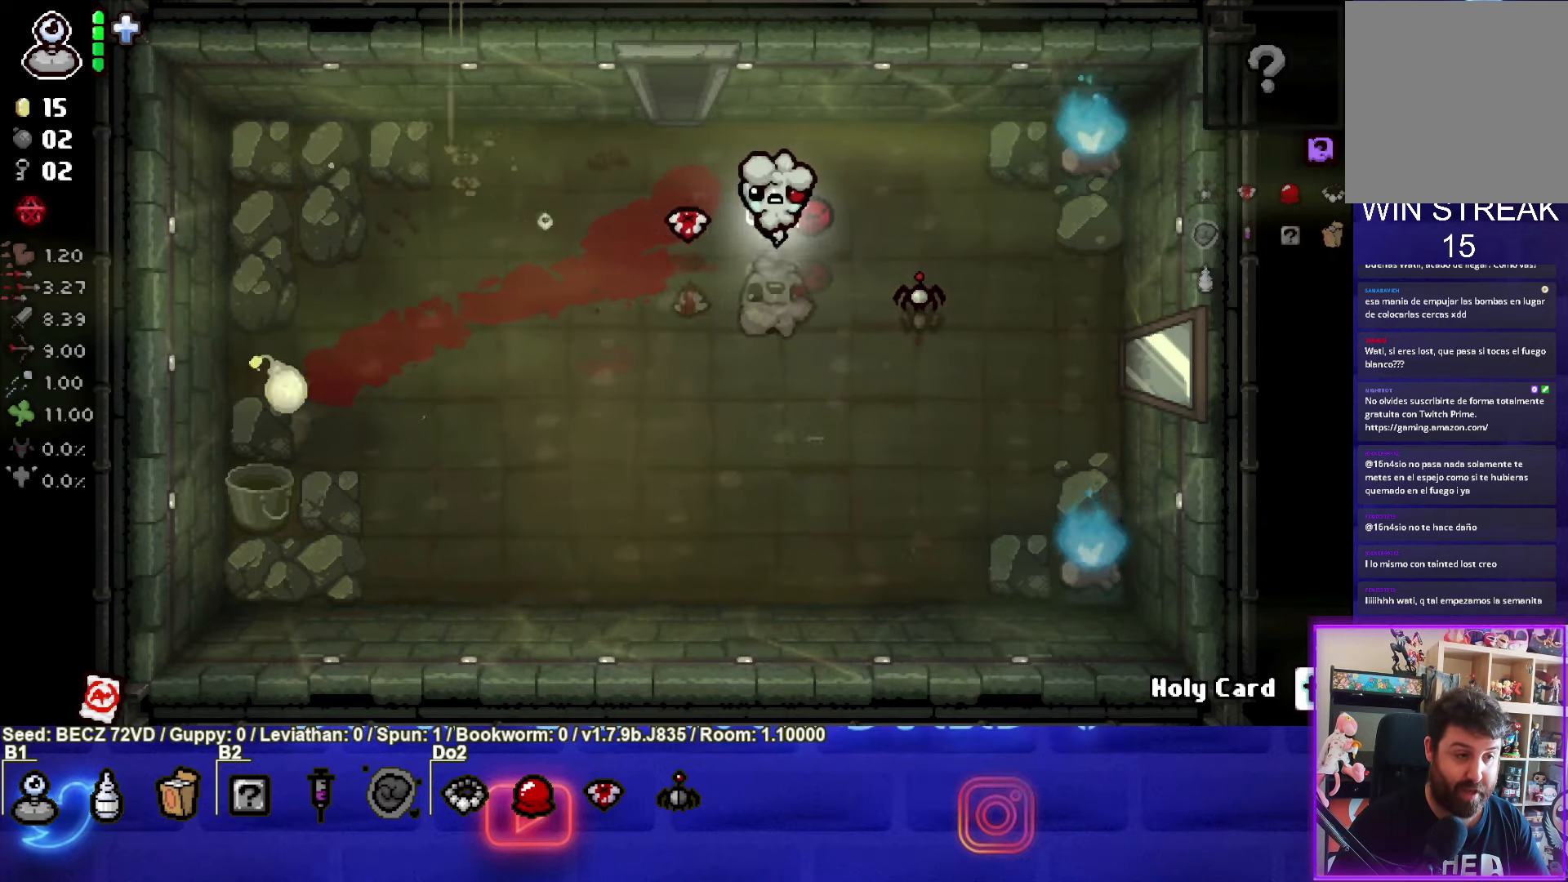
{"buttons": [], "left_stick": "center", "right_stick": "center", "events": []}
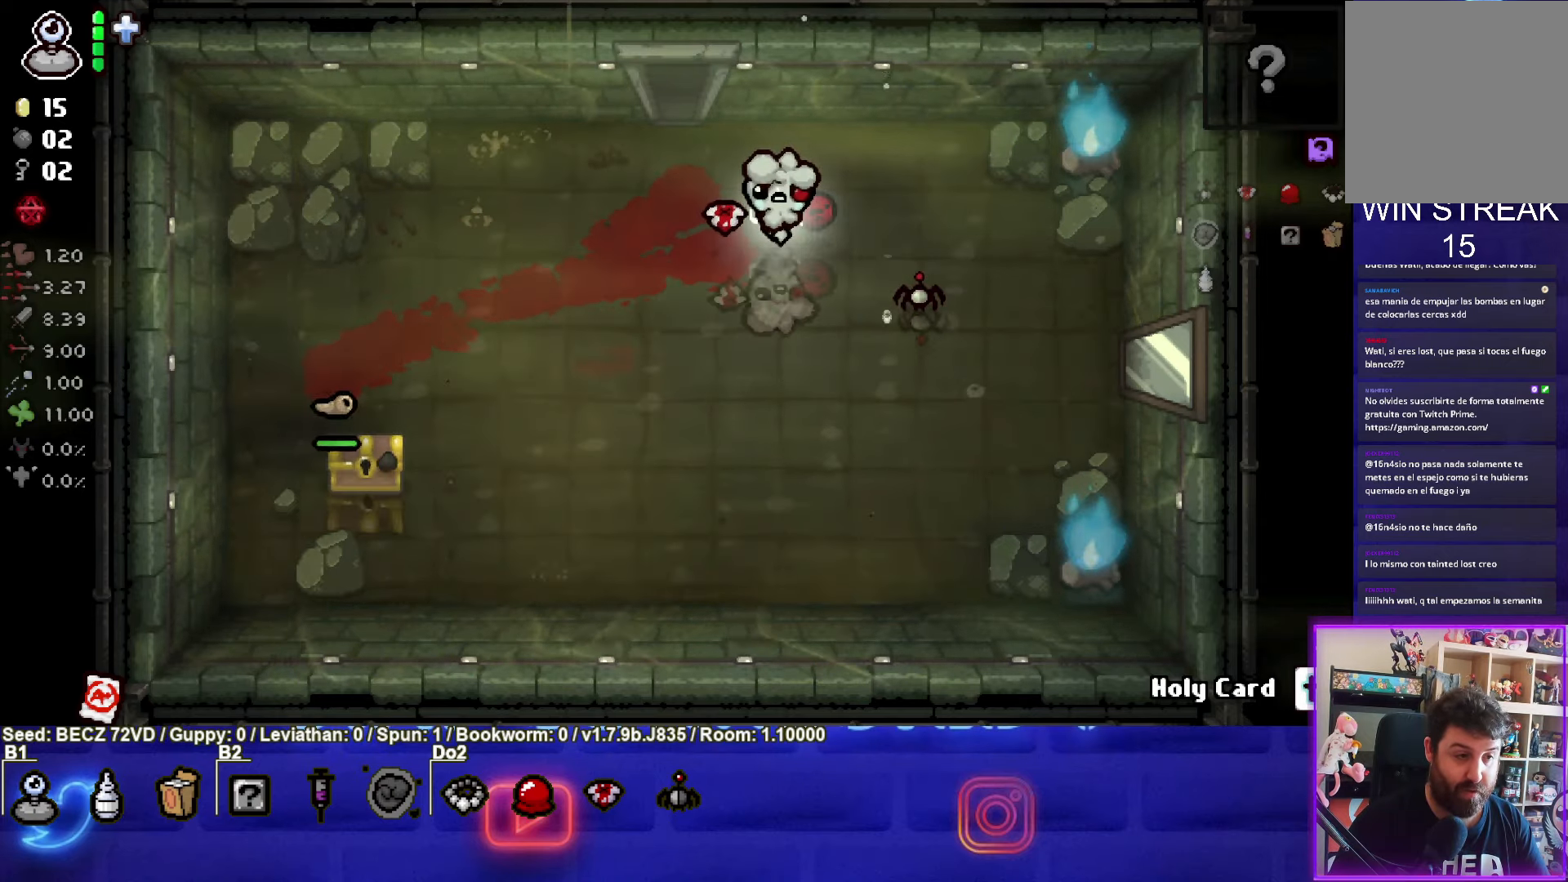
{"buttons": [], "left_stick": "down", "right_stick": "center", "events": [[100, "left_stick", "down"]]}
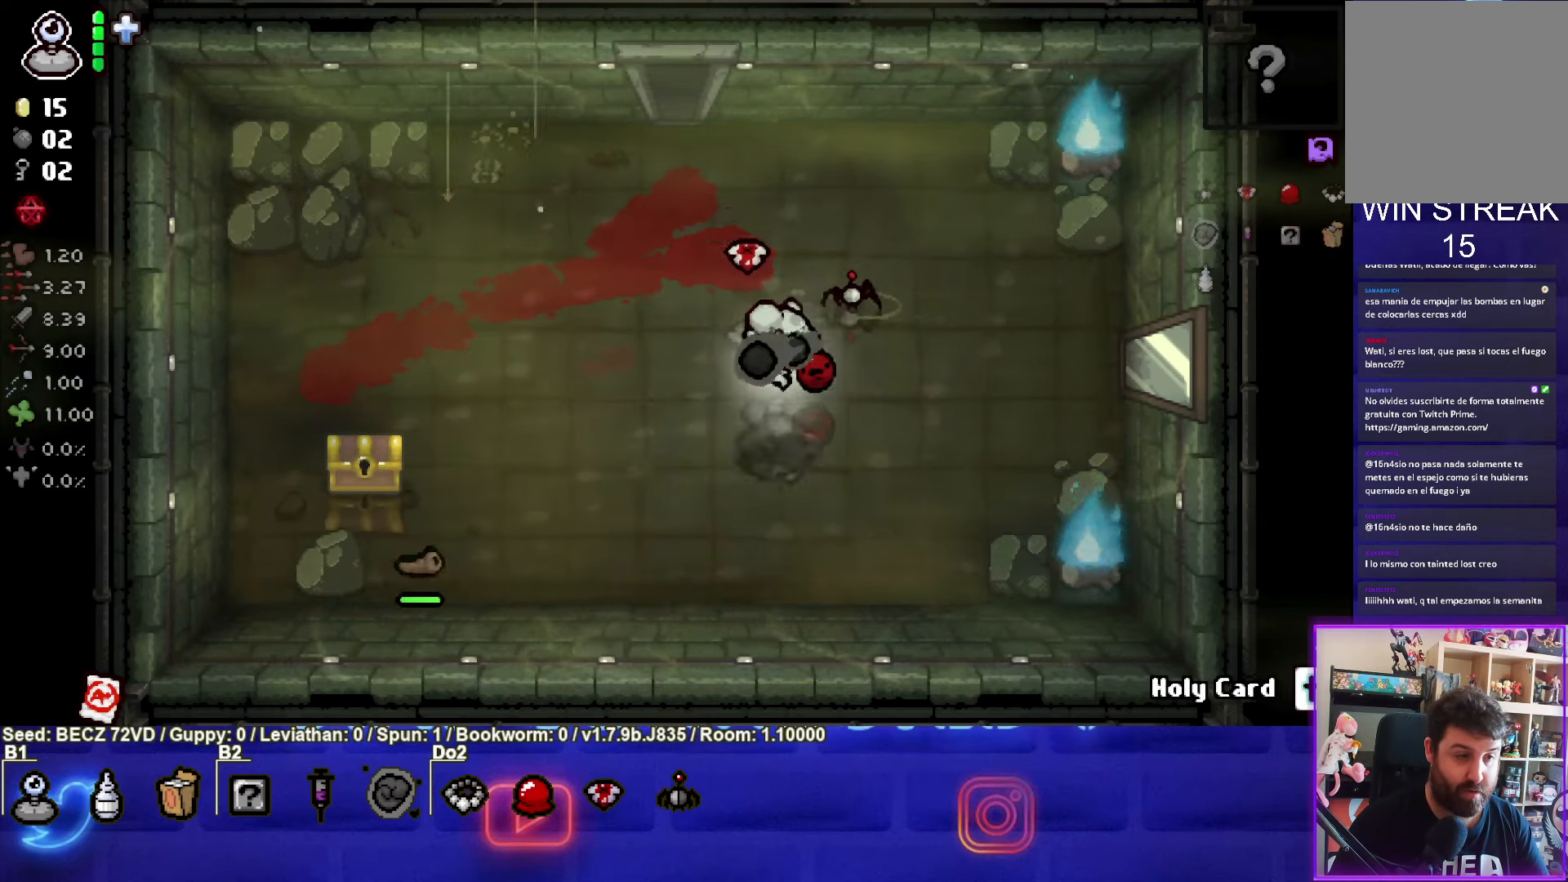
{"buttons": ["SQUARE"], "left_stick": "center", "right_stick": "center", "events": [[33, "SQUARE", "down"], [134, "left_stick", "center"], [434, "left_stick", "left"], [501, "left_stick", "center"]]}
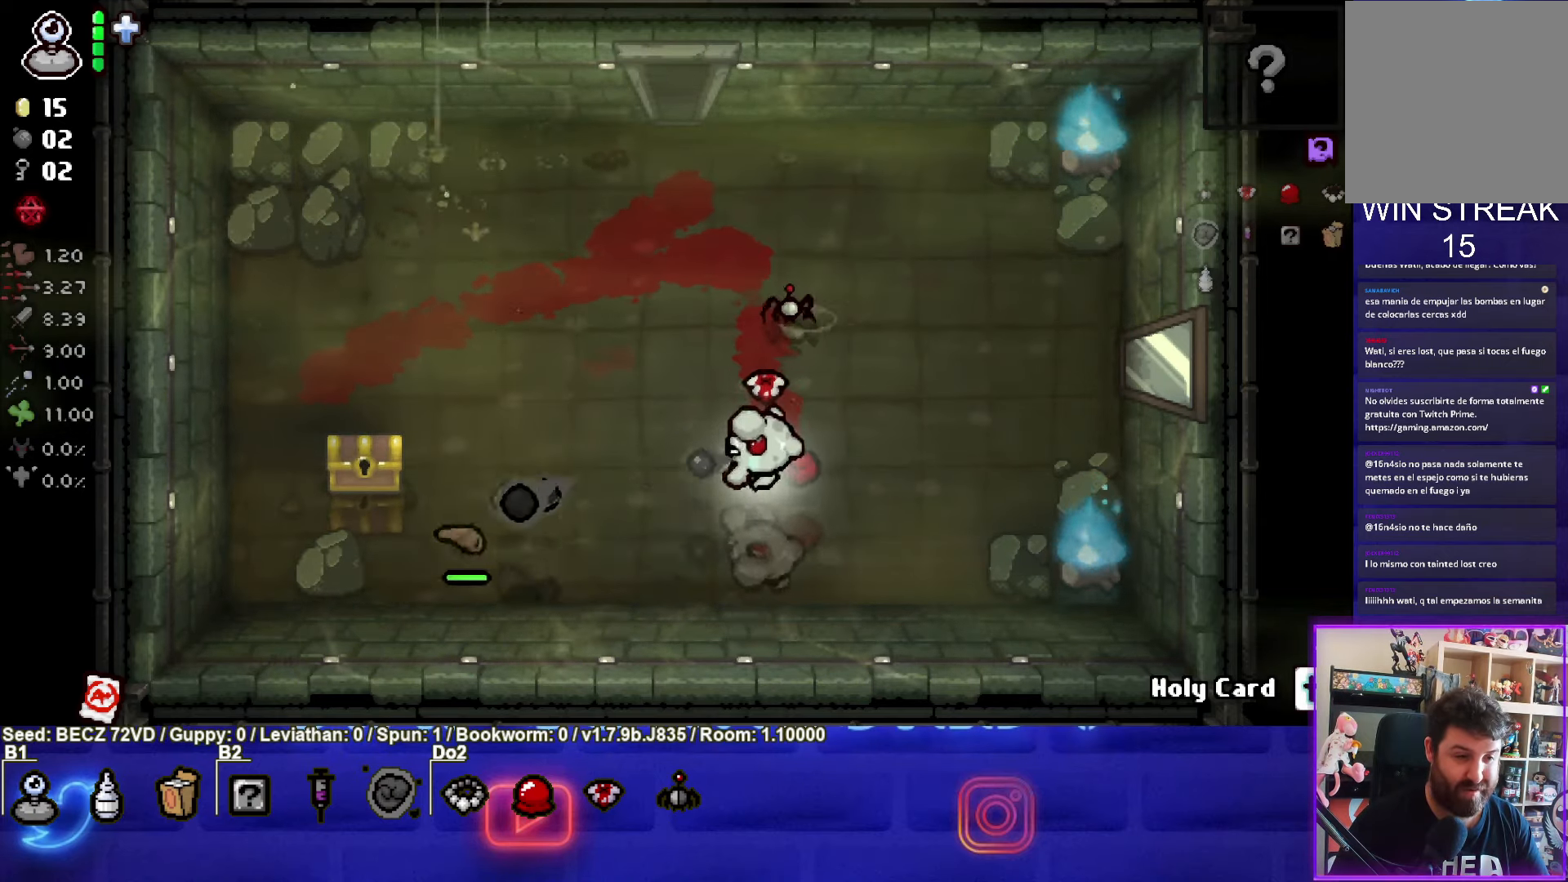
{"buttons": [], "left_stick": "left", "right_stick": "center", "events": [[33, "SQUARE", "up"], [166, "left_stick", "left"]]}
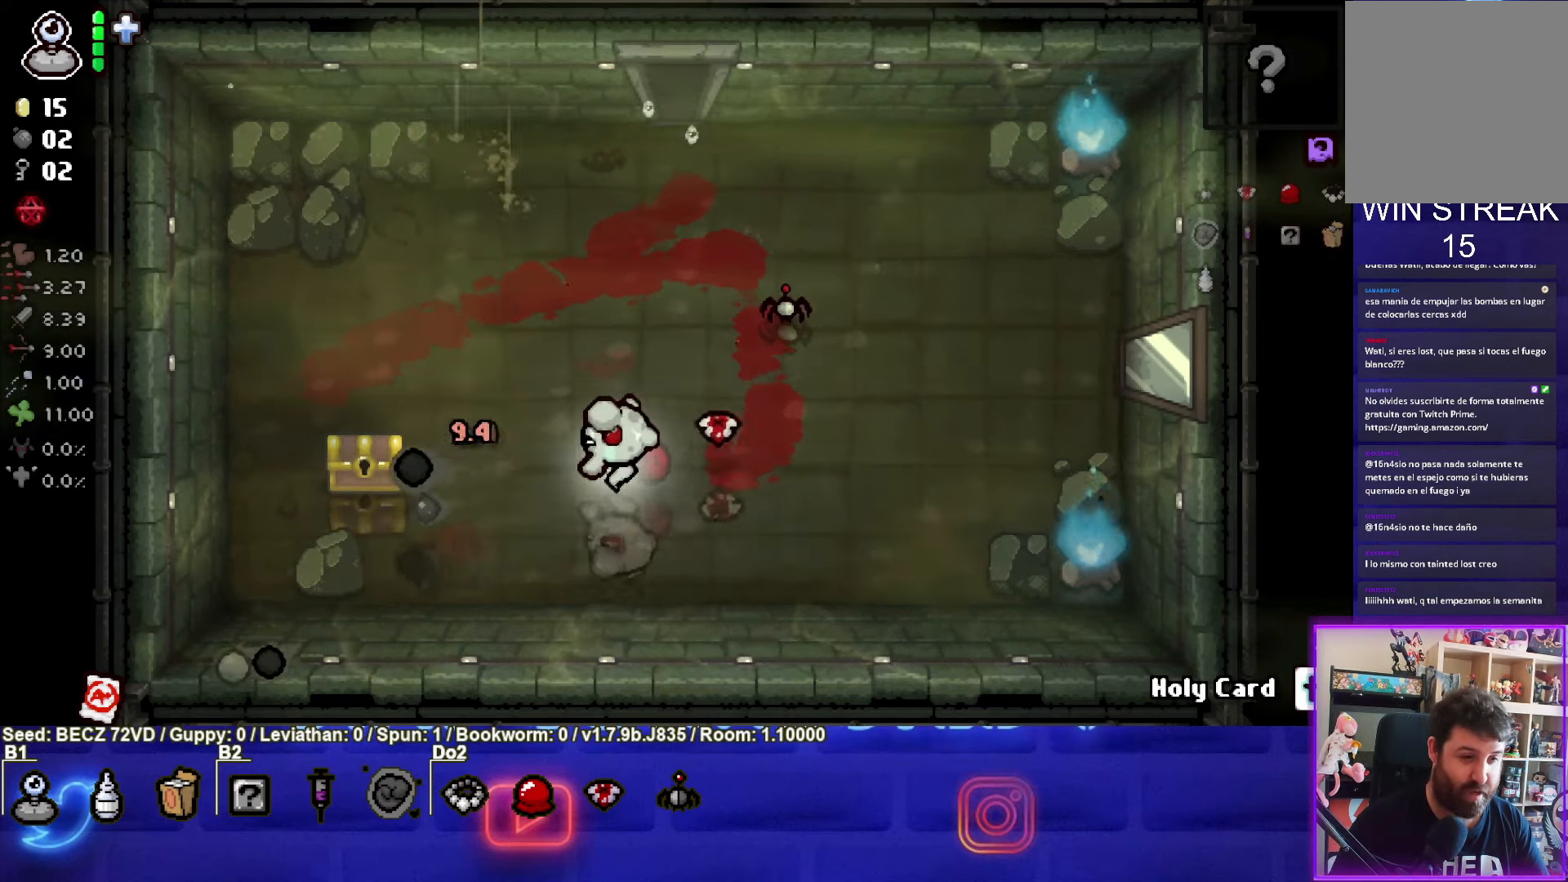
{"buttons": [], "left_stick": "down-left", "right_stick": "center", "events": [[501, "left_stick", "down-left"]]}
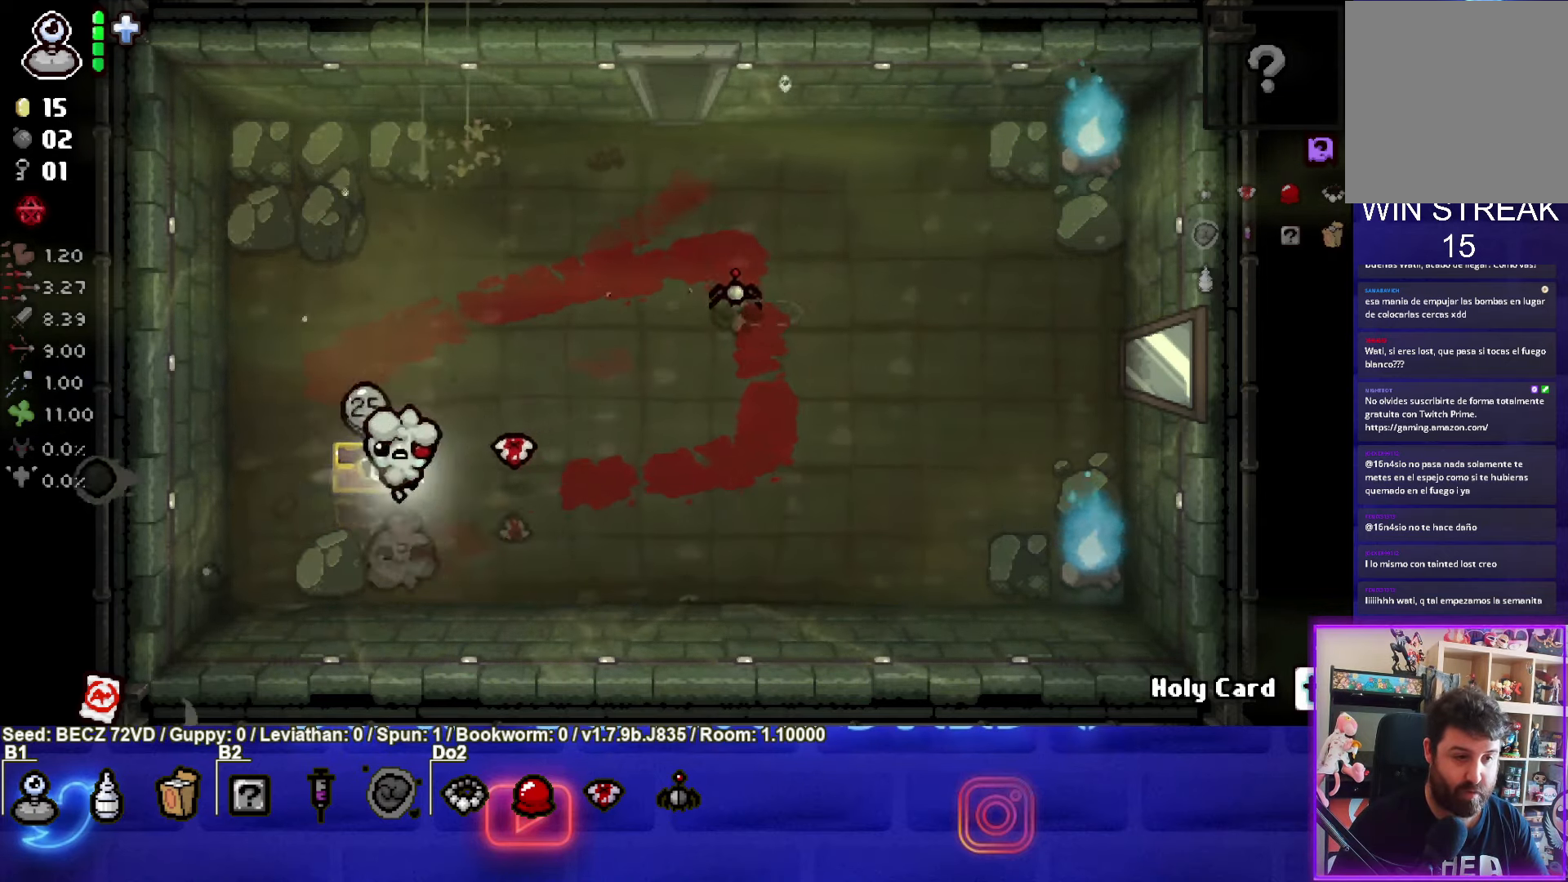
{"buttons": [], "left_stick": "up", "right_stick": "center", "events": [[233, "left_stick", "center"], [367, "left_stick", "up"]]}
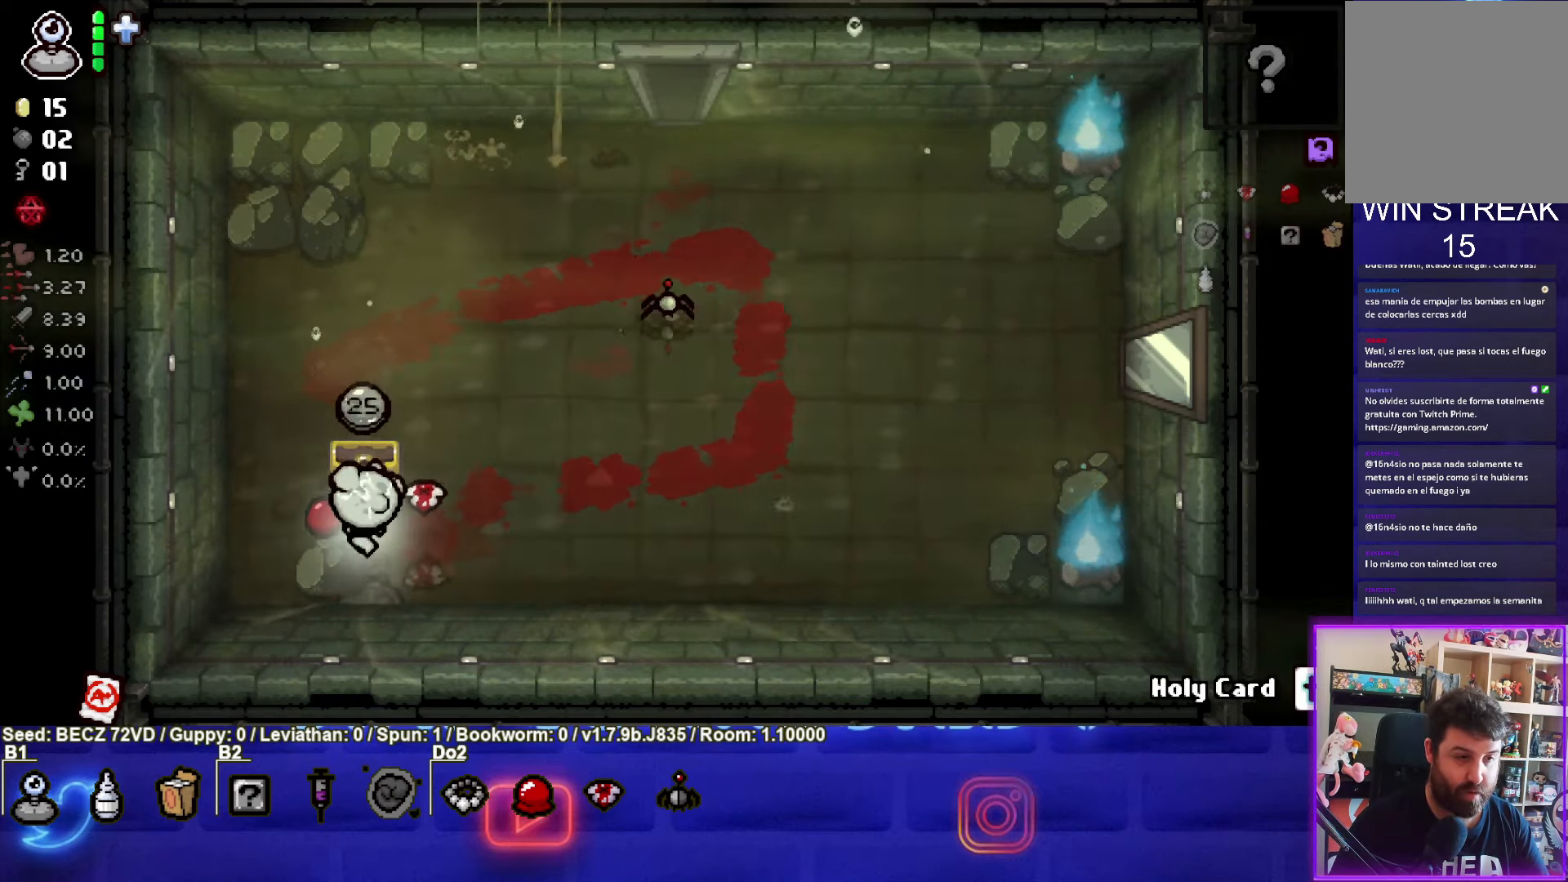
{"buttons": [], "left_stick": "up-right", "right_stick": "center", "events": [[33, "left_stick", "up-right"]]}